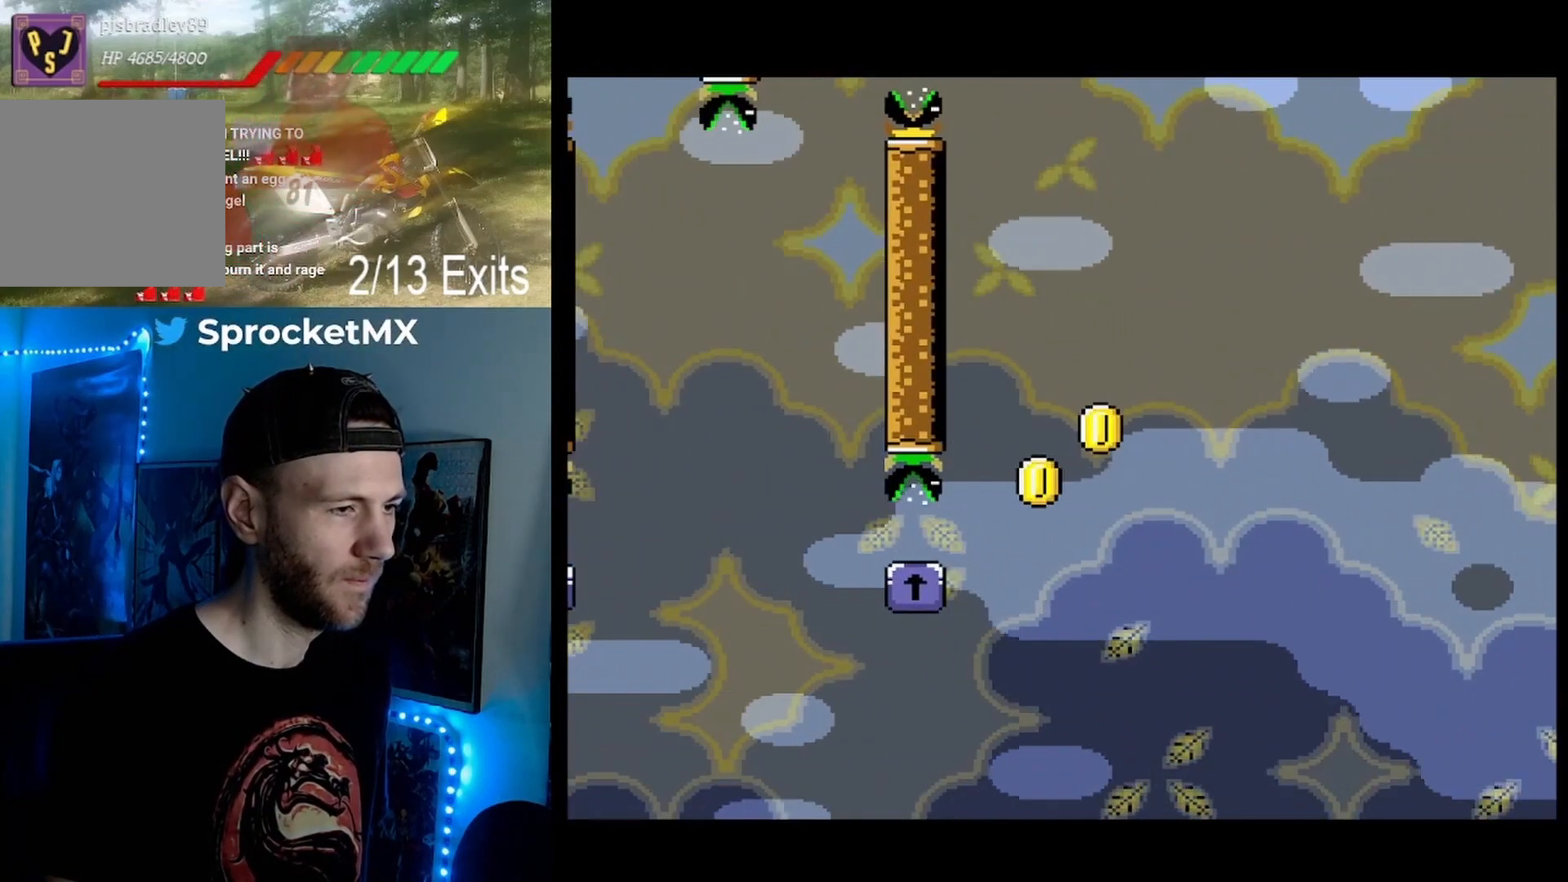
Gameplay with a controller (Nintendo layout); each line is a JSON object with the inputs held at the frame after it. "events" lists button and stick changes between this image and that frame as [ms after this image, input, new state], when the widget could be followed in between. Not read: DPAD_DOWN L1 L3 R1 R3.
{"buttons": ["B", "Y"]}
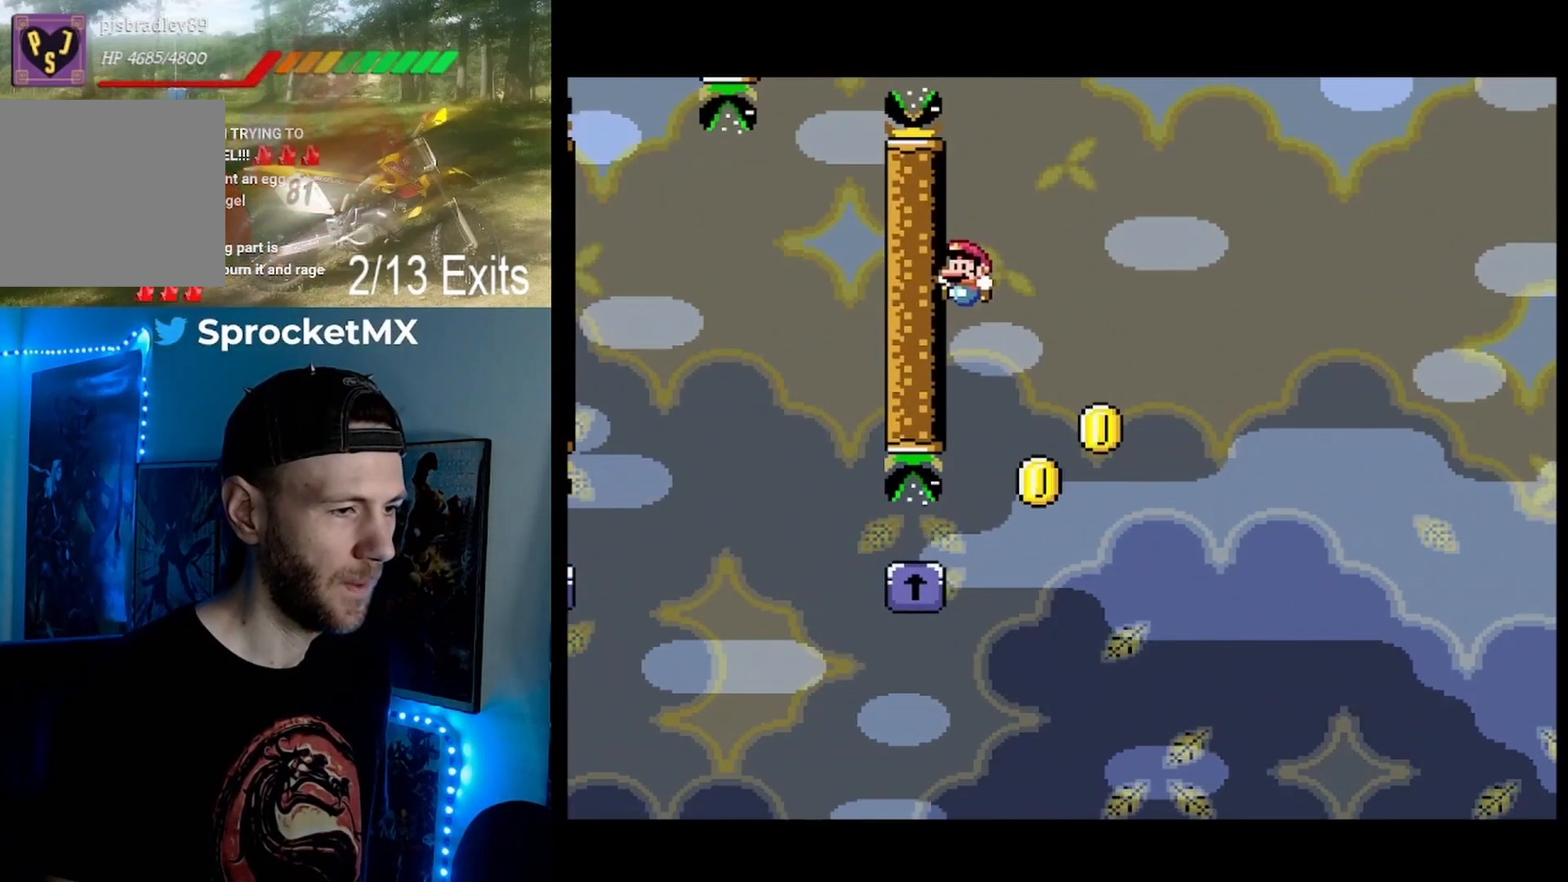
{"buttons": ["B", "Y", "DPAD_RIGHT"], "events": [[333, "DPAD_RIGHT", "down"]]}
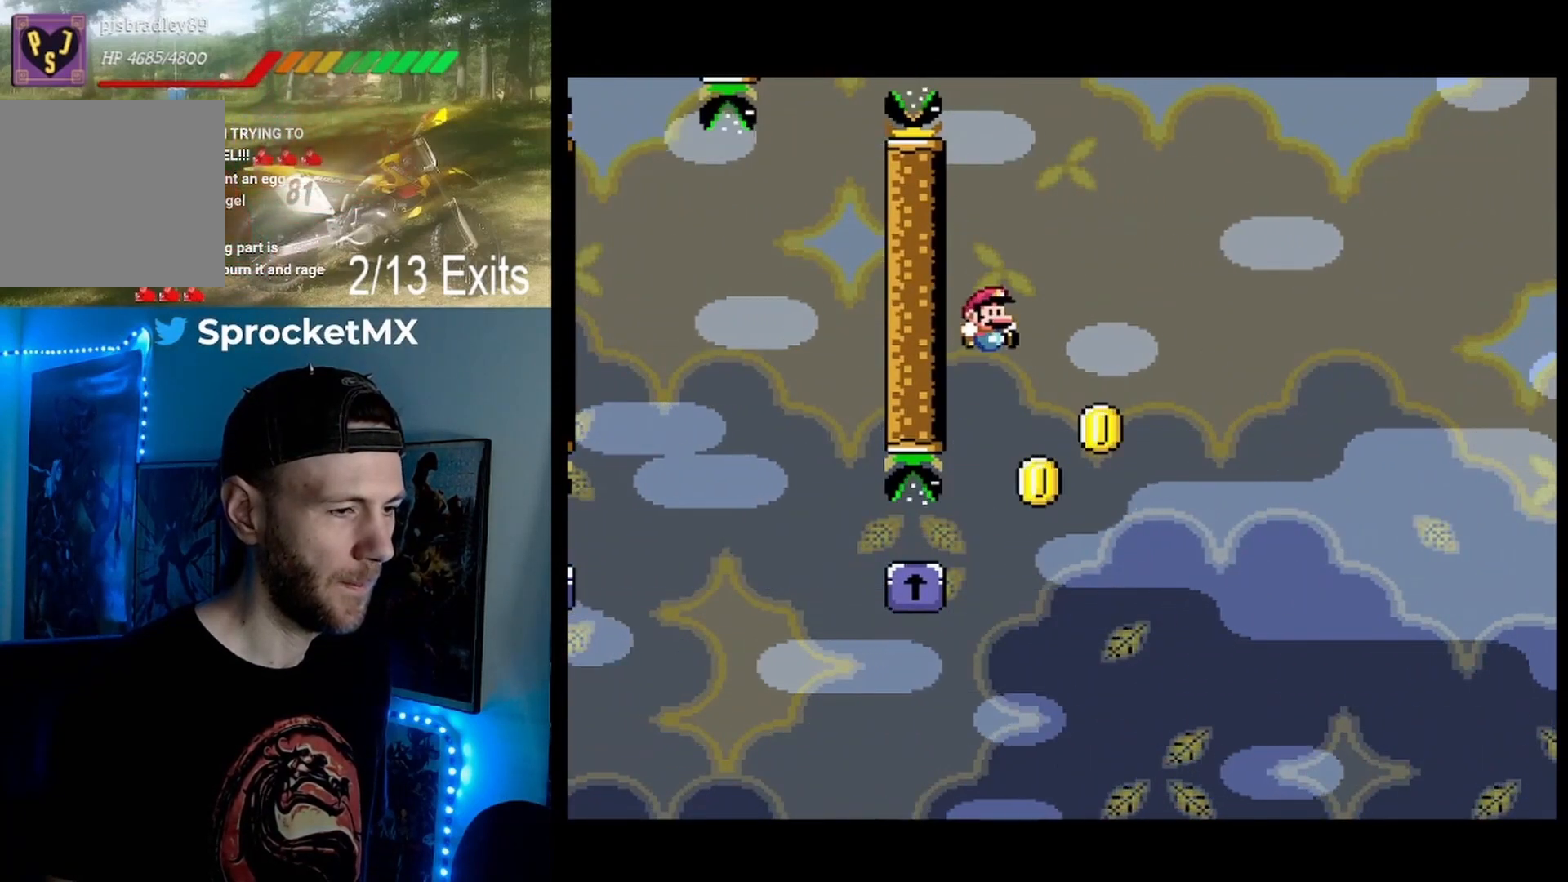
{"buttons": ["B", "Y", "DPAD_RIGHT"], "events": []}
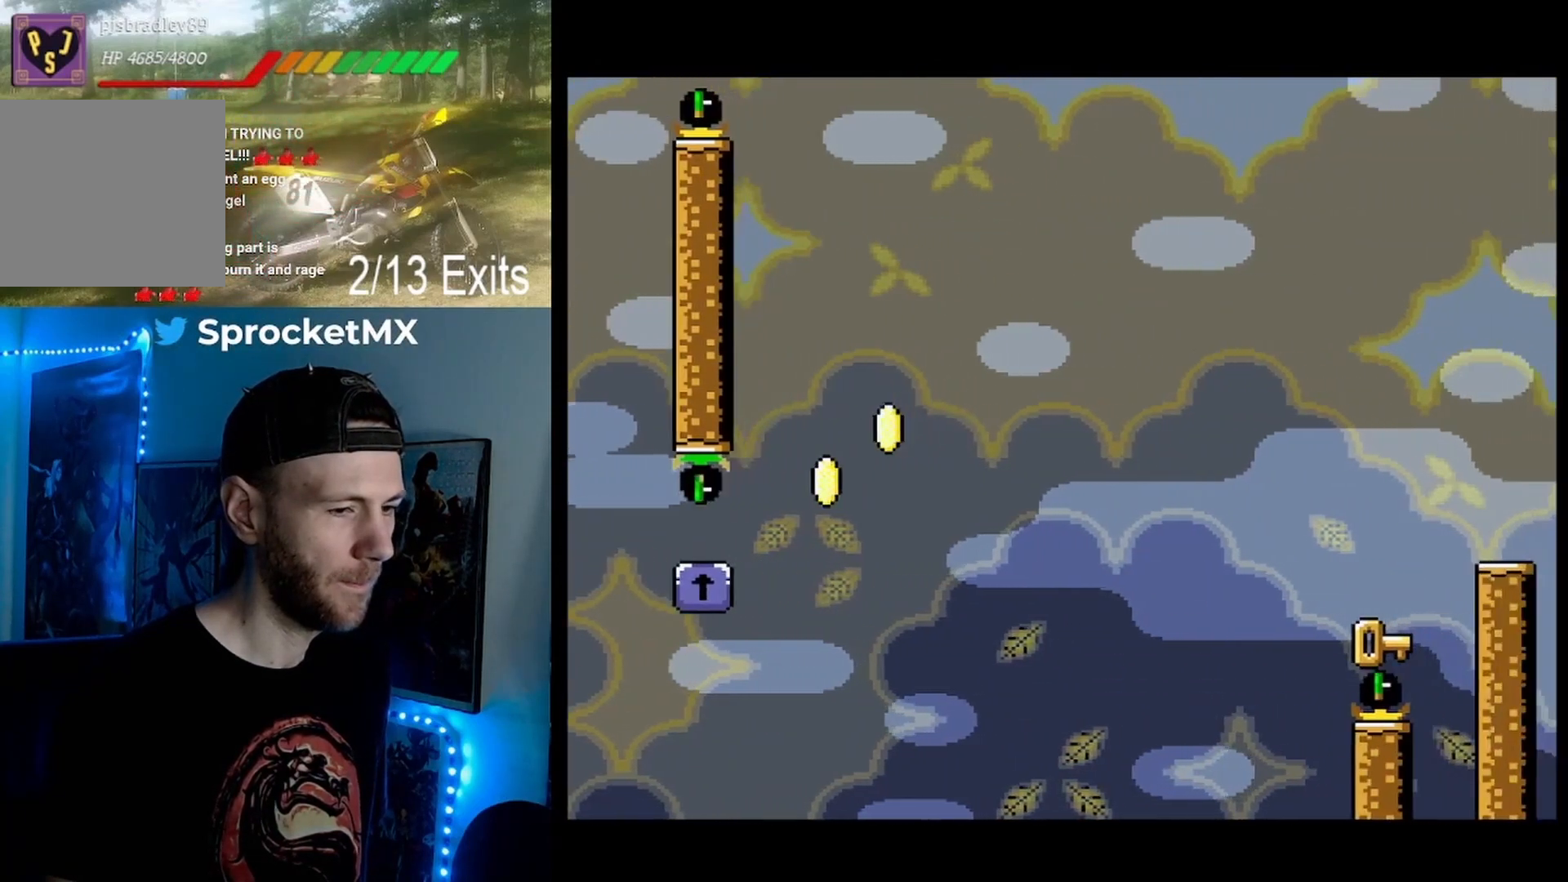
{"buttons": ["B", "Y"]}
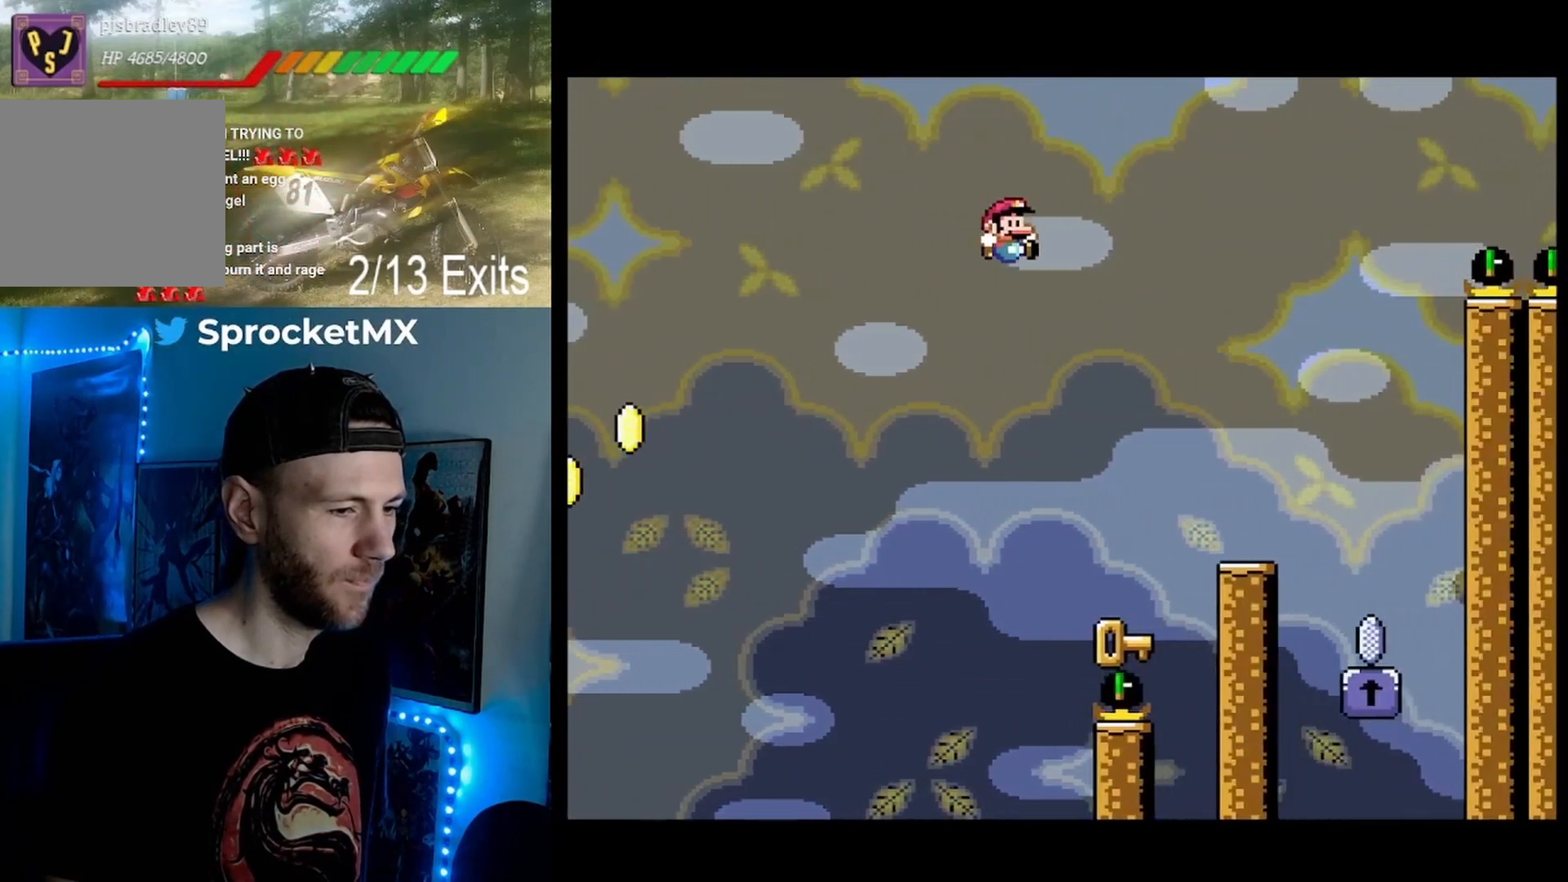
{"buttons": ["B", "DPAD_RIGHT"], "events": [[133, "DPAD_LEFT", "down"], [300, "DPAD_LEFT", "up"], [333, "Y", "up"], [433, "DPAD_RIGHT", "down"]]}
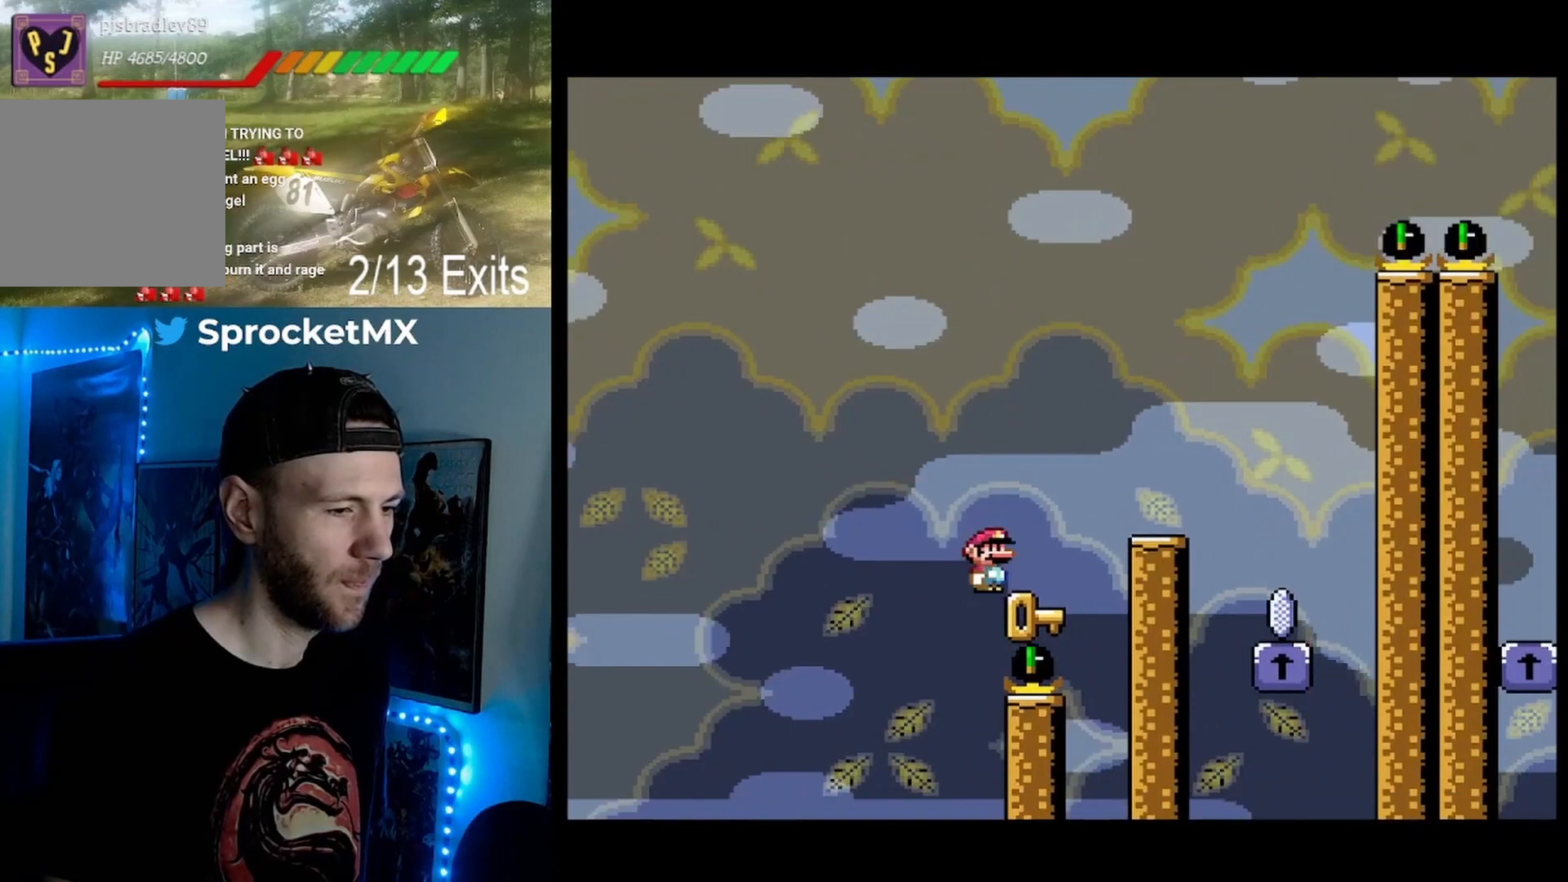
{"buttons": ["B", "DPAD_RIGHT"], "events": [[100, "DPAD_RIGHT", "up"], [500, "DPAD_RIGHT", "down"]]}
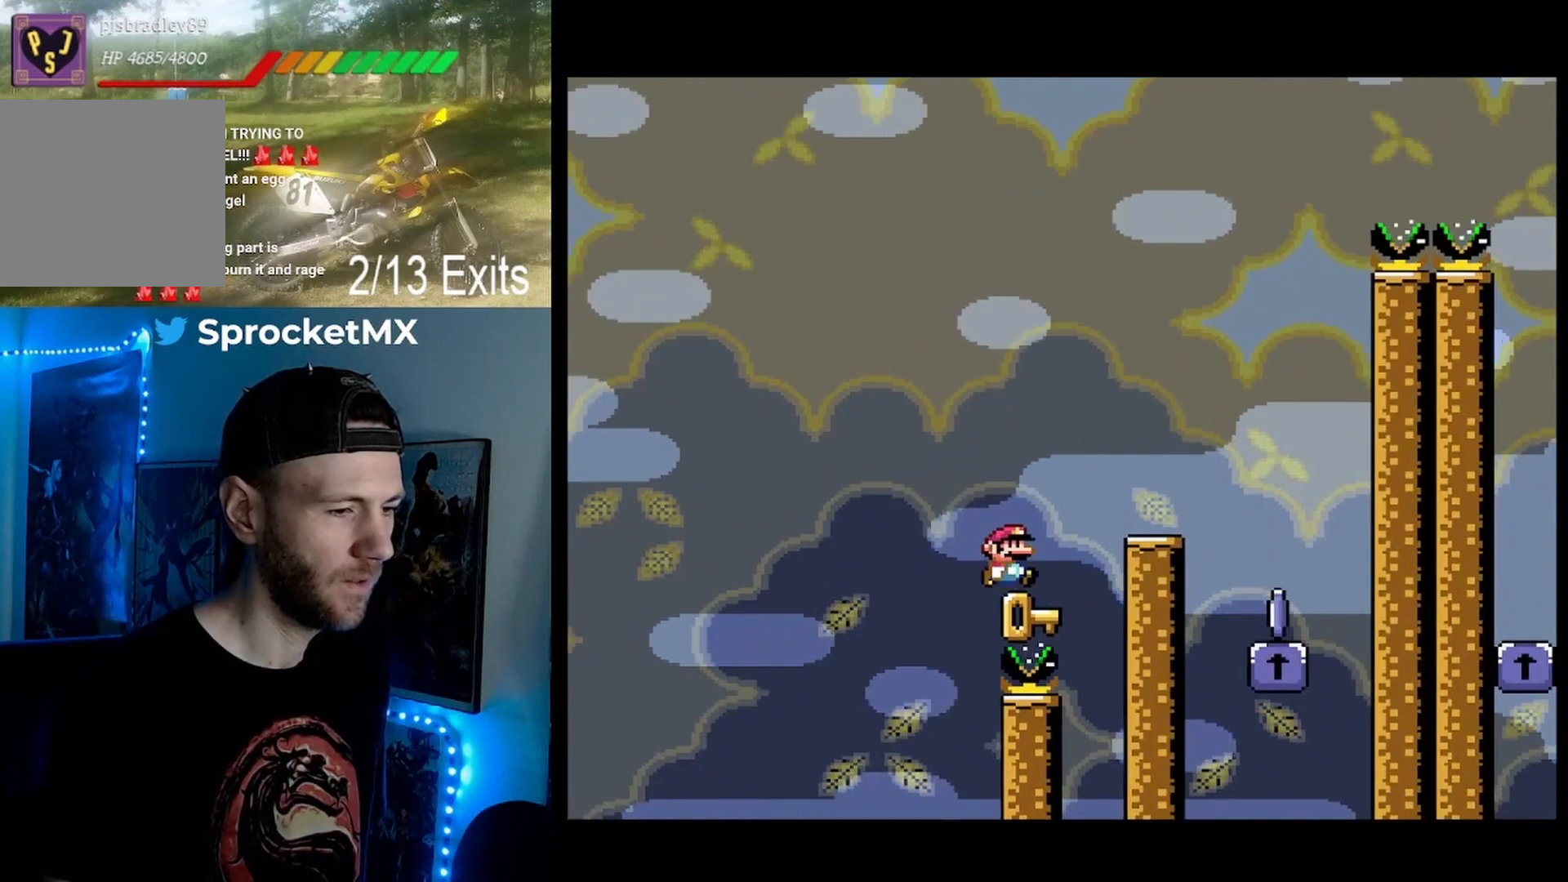
{"buttons": ["B"], "events": [[100, "DPAD_RIGHT", "up"]]}
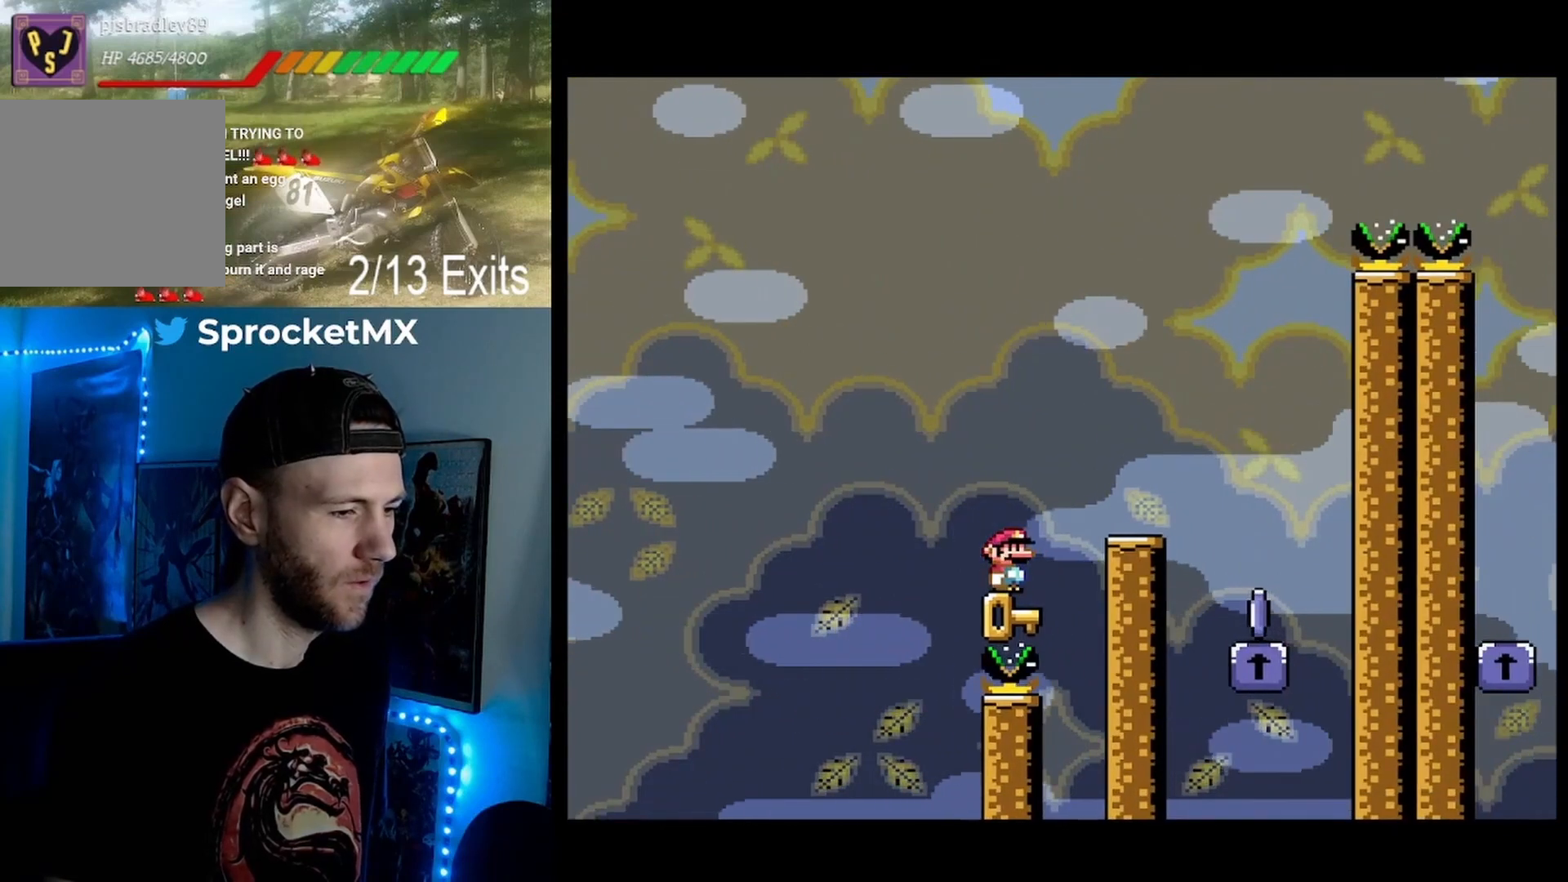
{"buttons": ["A", "X", "DPAD_RIGHT"]}
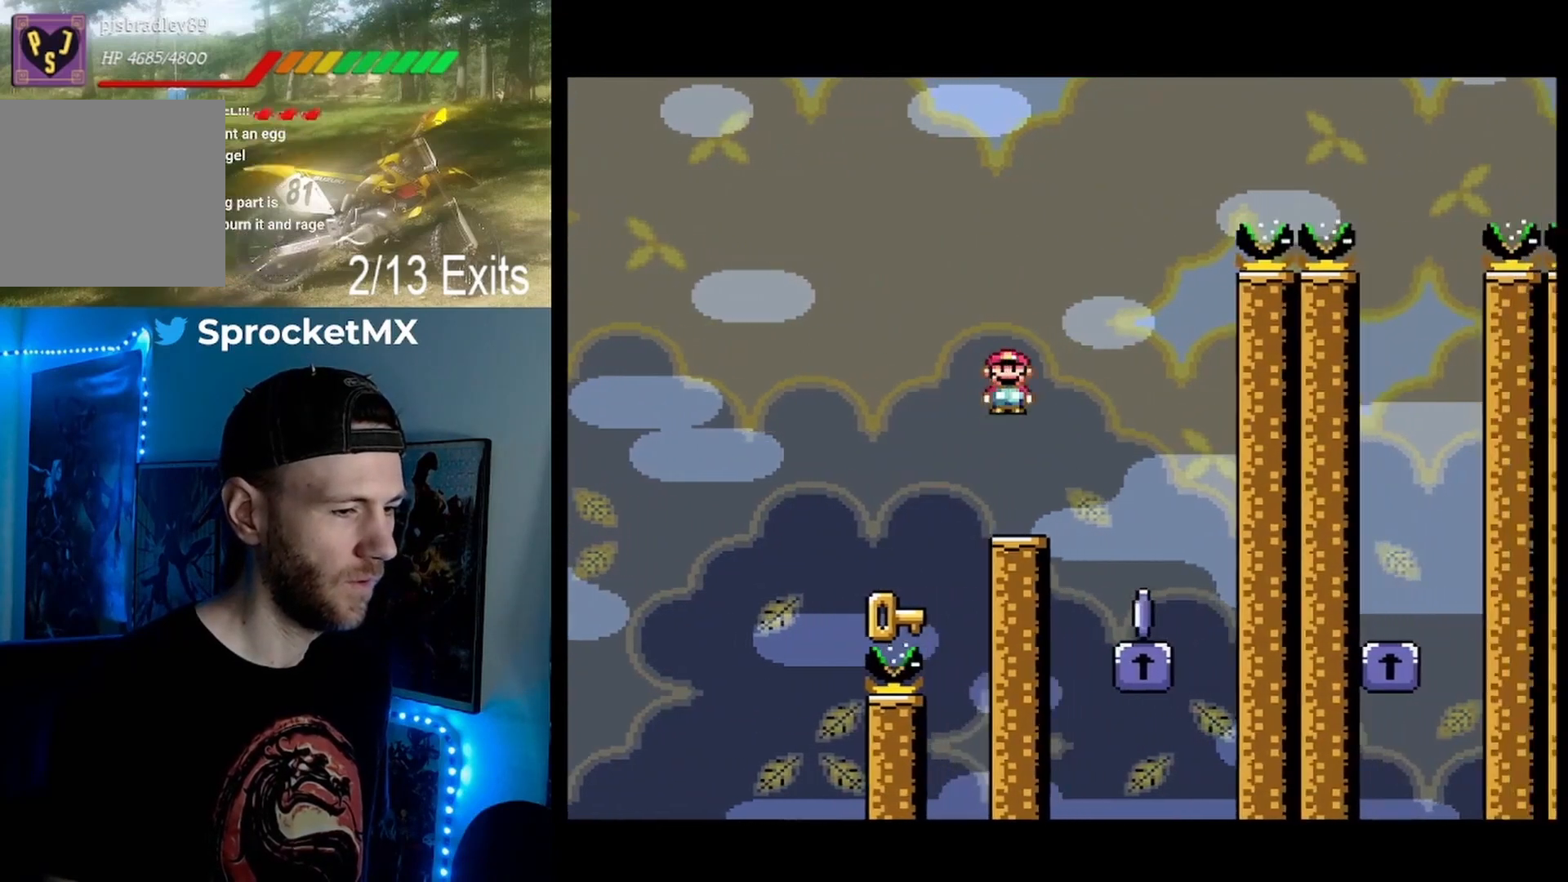
{"buttons": ["X", "DPAD_RIGHT"], "events": [[33, "DPAD_RIGHT", "up"], [67, "DPAD_LEFT", "down"], [367, "DPAD_LEFT", "up"], [400, "A", "up"], [467, "DPAD_RIGHT", "down"]]}
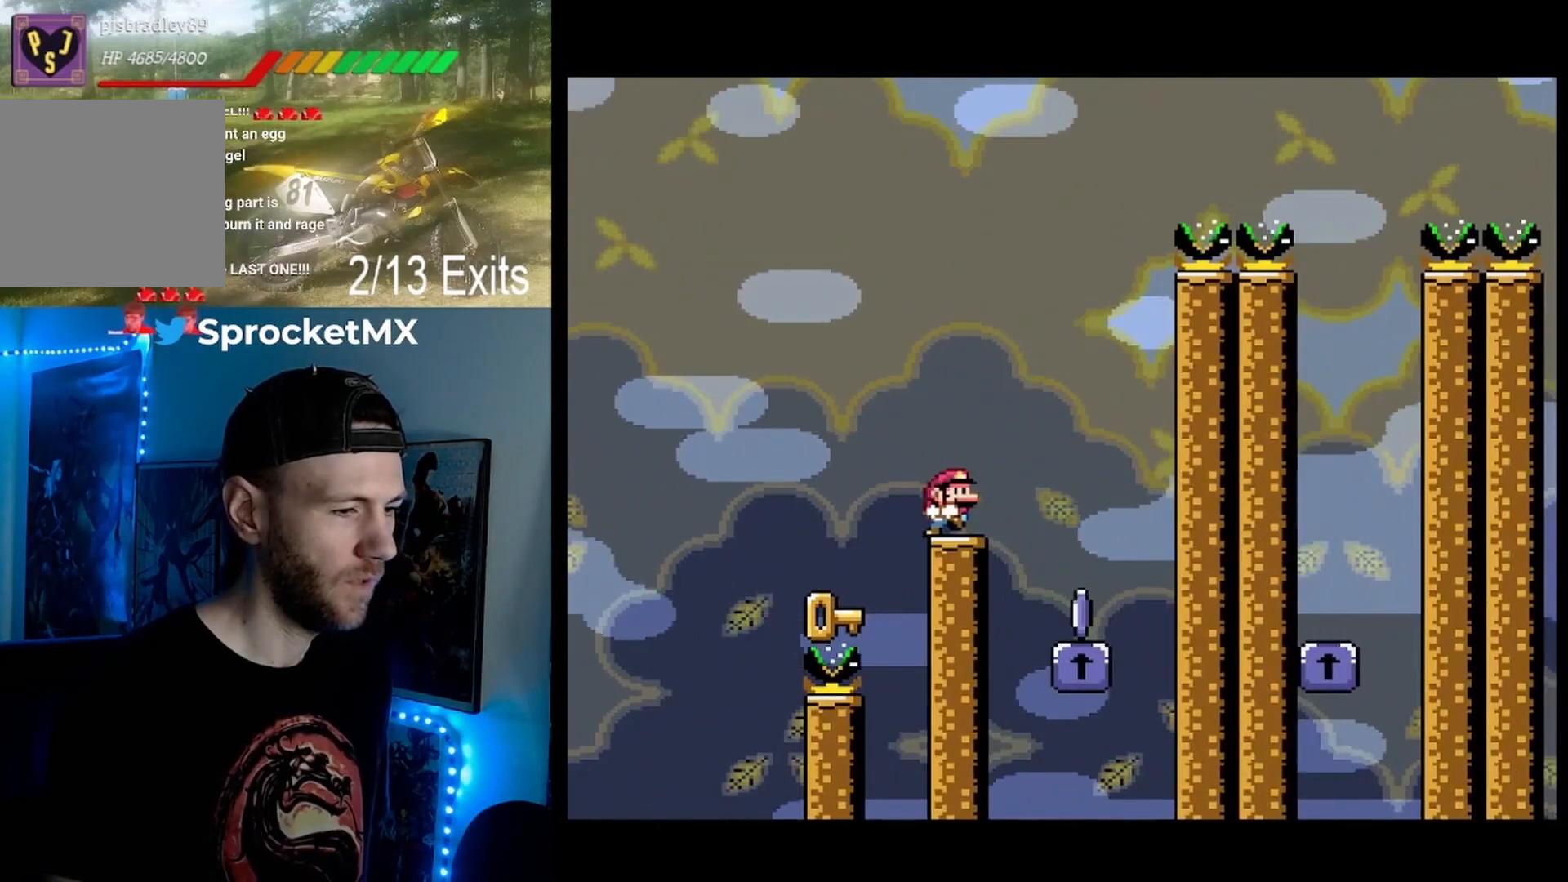
{"buttons": ["DPAD_LEFT"], "events": [[67, "DPAD_RIGHT", "up"], [67, "X", "up"], [300, "DPAD_LEFT", "down"], [333, "A", "down"], [433, "A", "up"]]}
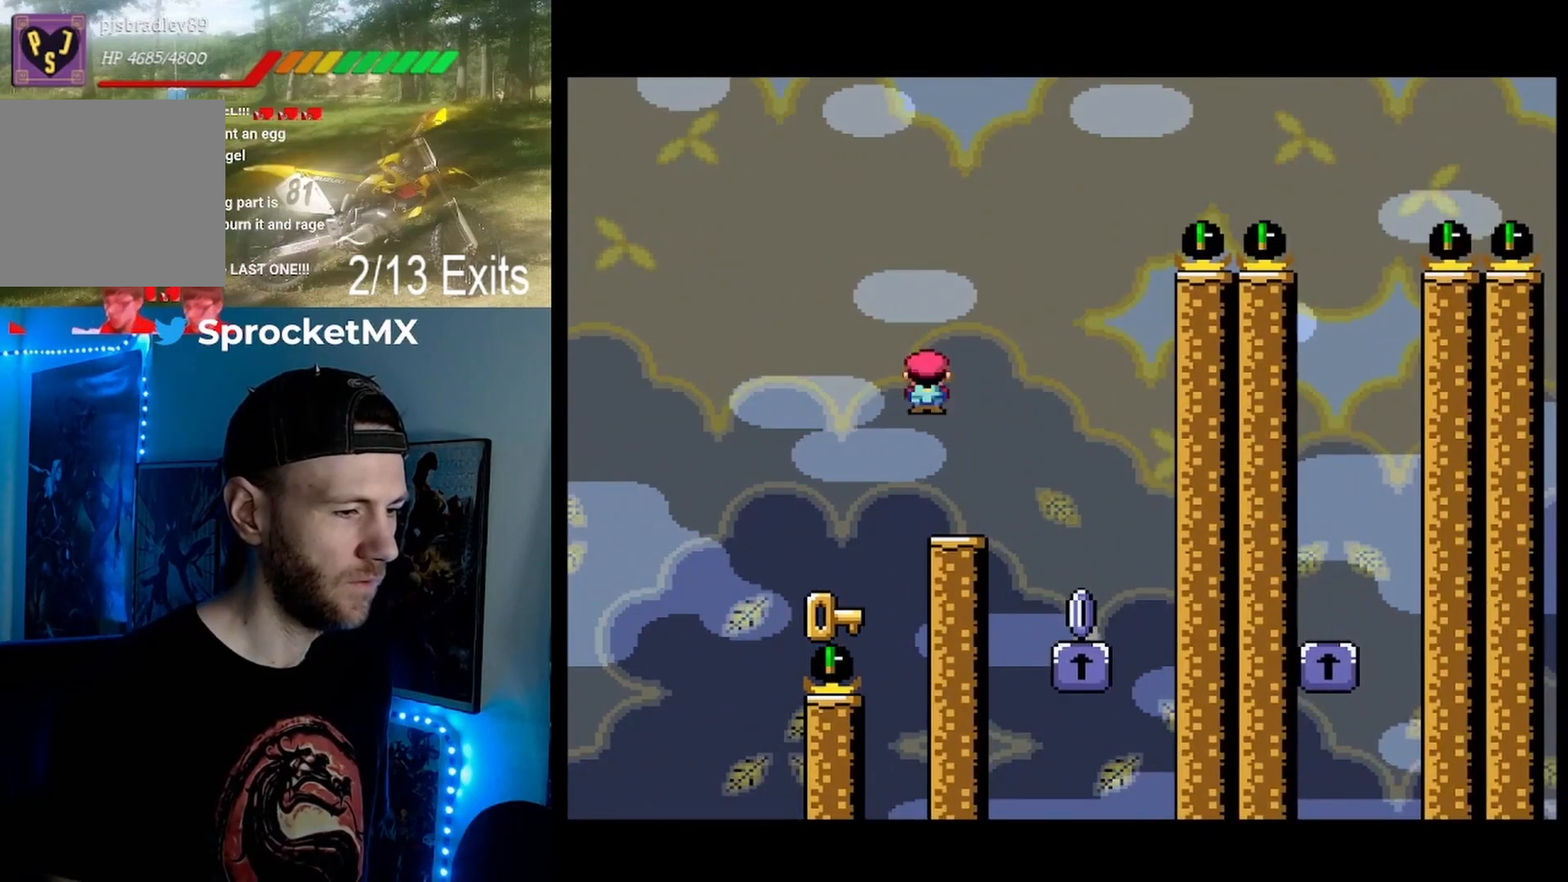
{"buttons": [], "events": [[133, "DPAD_LEFT", "up"], [267, "DPAD_RIGHT", "down"], [400, "DPAD_RIGHT", "up"]]}